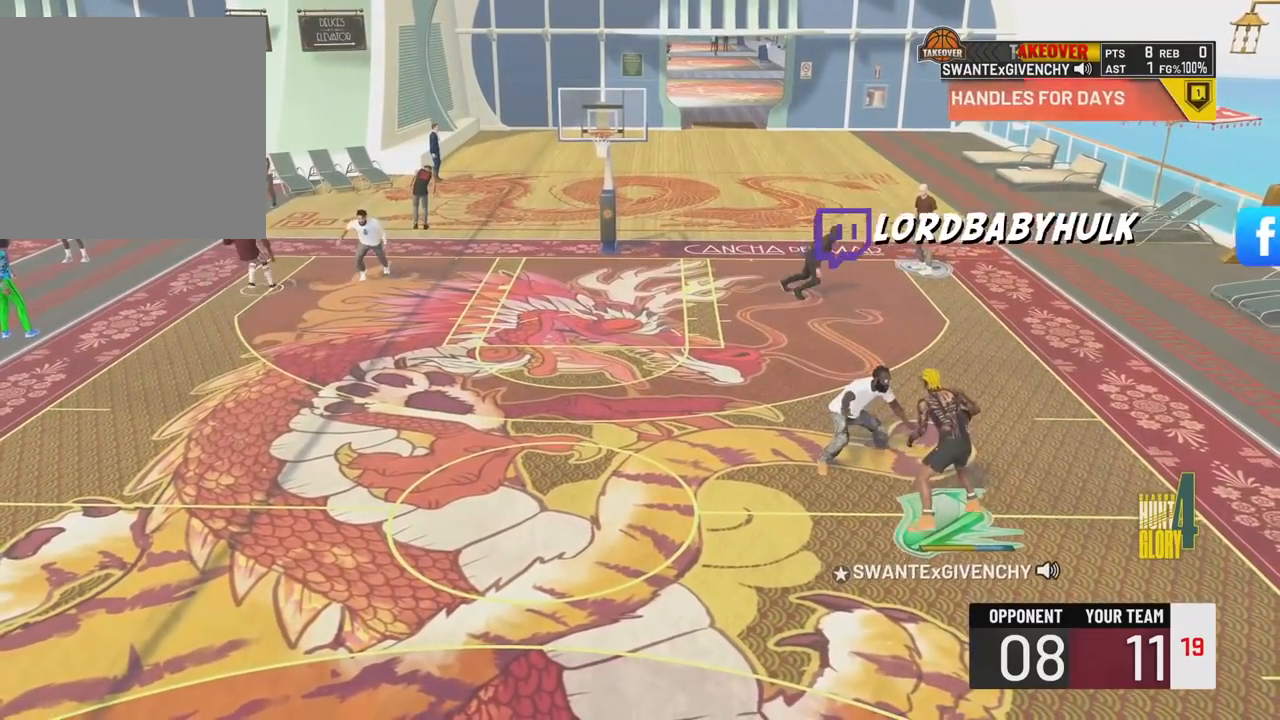
Gameplay with a controller (PlayStation layout); each line is a JSON object with the inputs held at the frame after it. "events" lists button and stick changes between this image and that frame as [ms after this image, input, new state], when the widget could be followed in between.
{"buttons": ["R2"], "left_stick": "up-right", "right_stick": "center", "events": [[167, "left_stick", "up-right"]]}
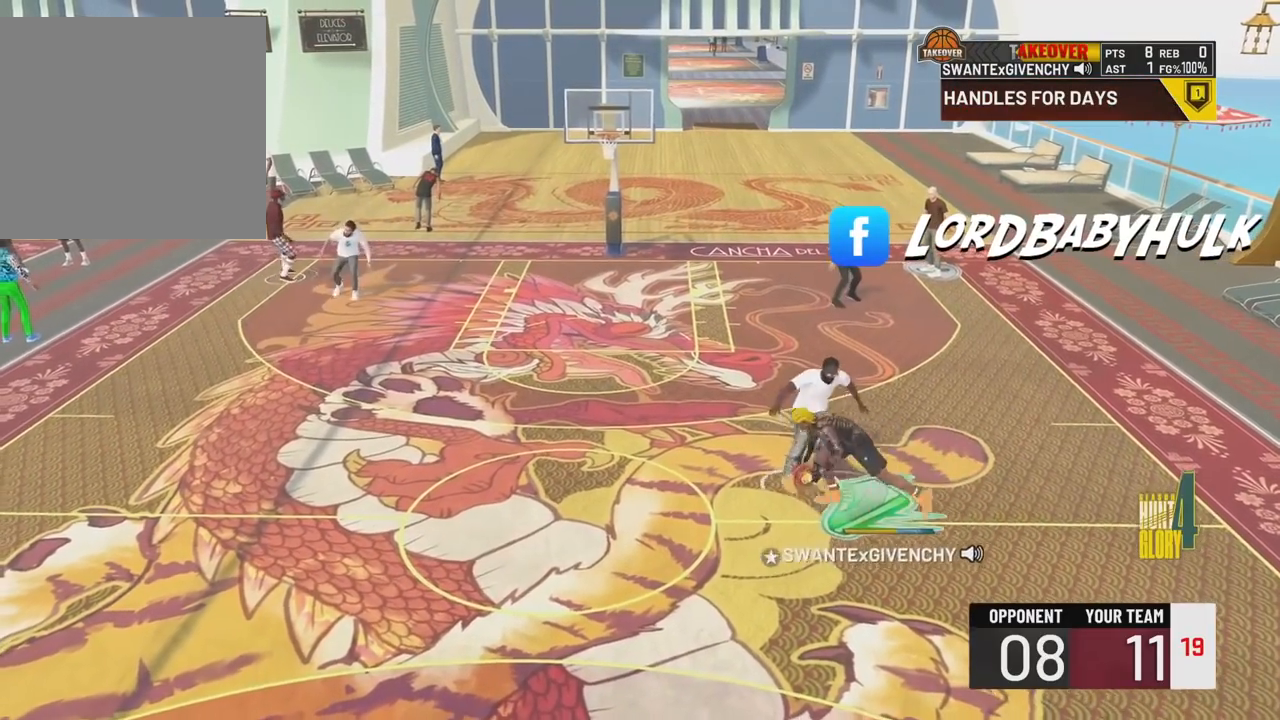
{"buttons": ["R2"], "left_stick": "down-right", "right_stick": "center", "events": [[183, "left_stick", "down-right"]]}
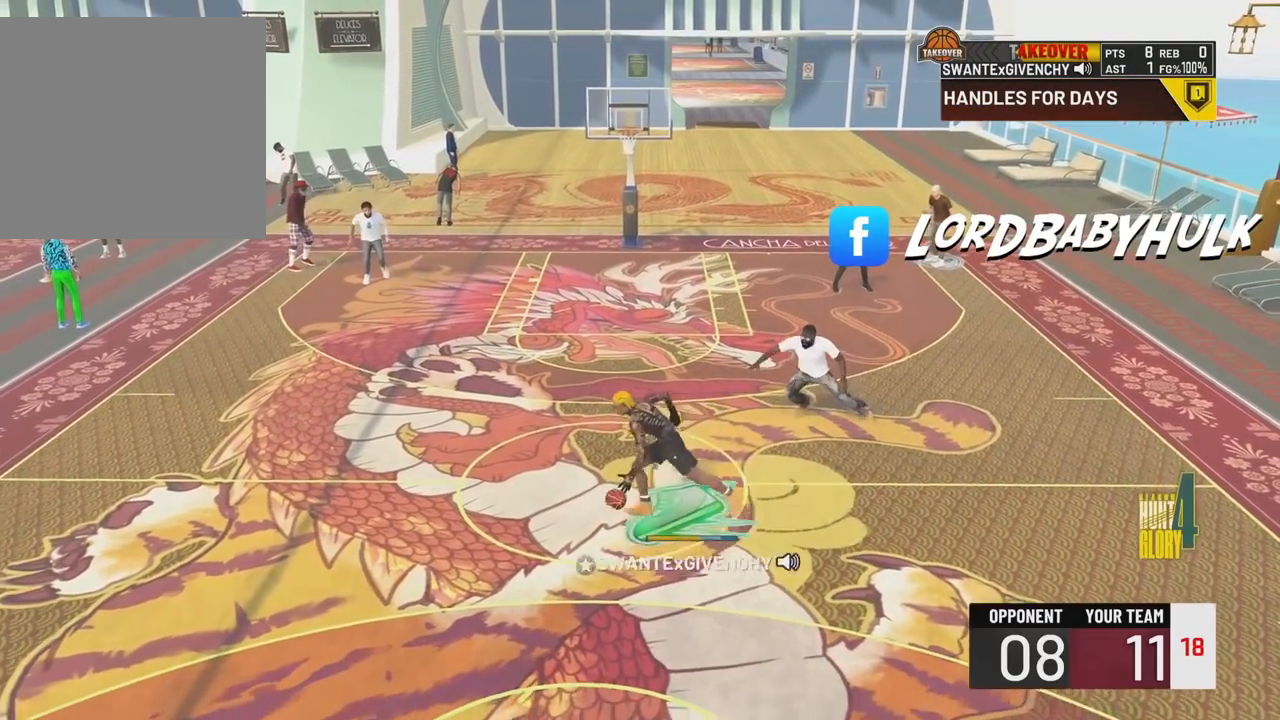
{"buttons": ["R2"], "left_stick": "down-left", "right_stick": "center", "events": [[33, "left_stick", "right"], [133, "left_stick", "center"], [350, "right_stick", "up-left"], [450, "right_stick", "center"], [500, "left_stick", "down-left"]]}
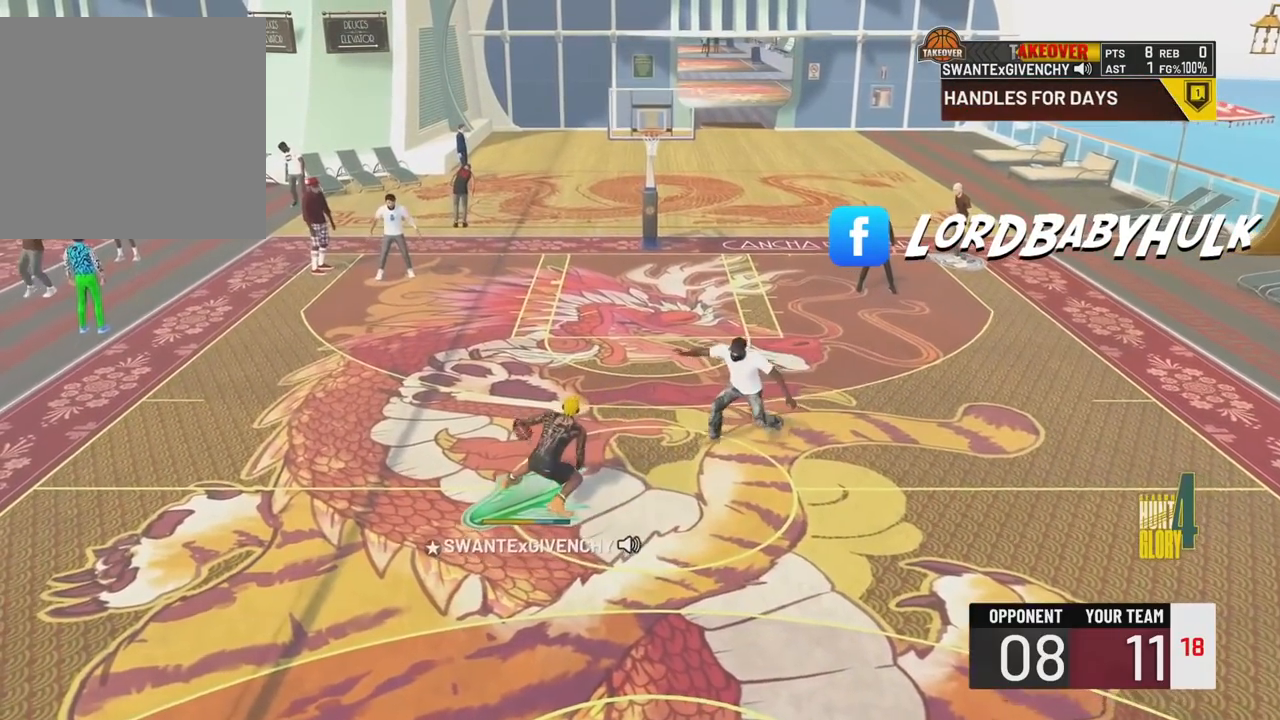
{"buttons": ["R2"], "left_stick": "up-left", "right_stick": "center", "events": [[117, "left_stick", "center"], [333, "left_stick", "up-left"]]}
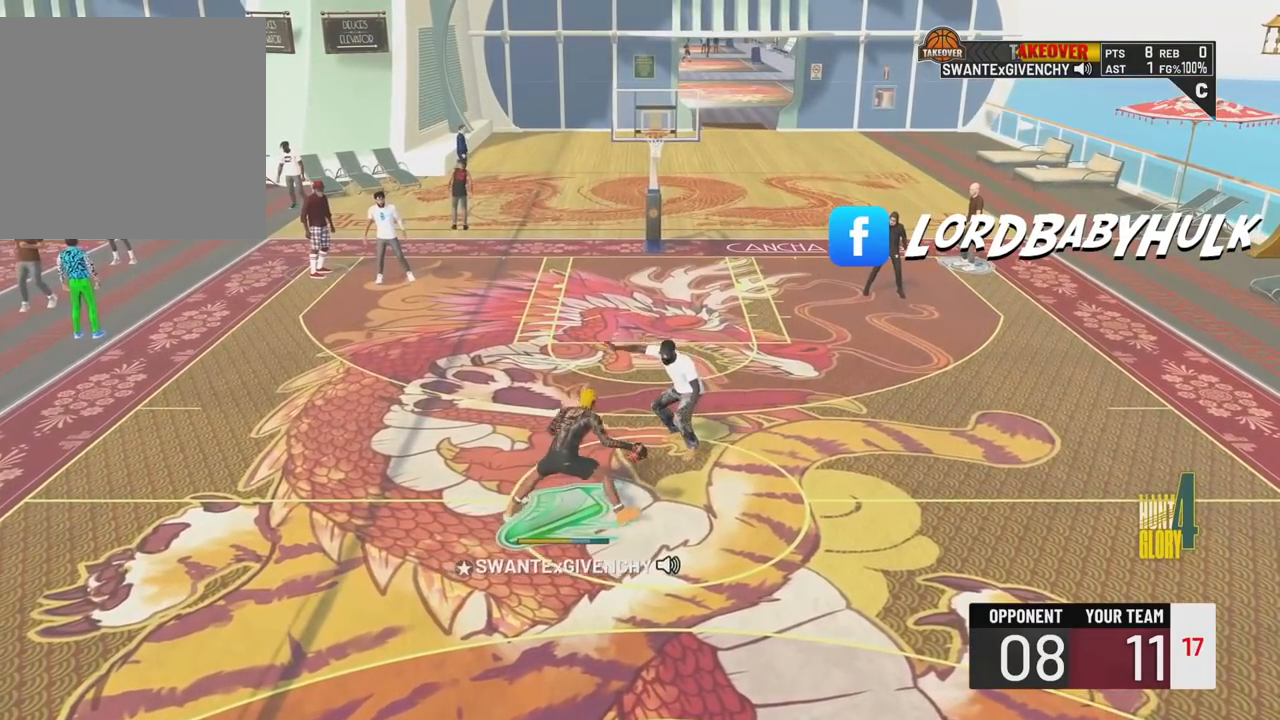
{"buttons": ["R2"], "left_stick": "up-left", "right_stick": "center", "events": []}
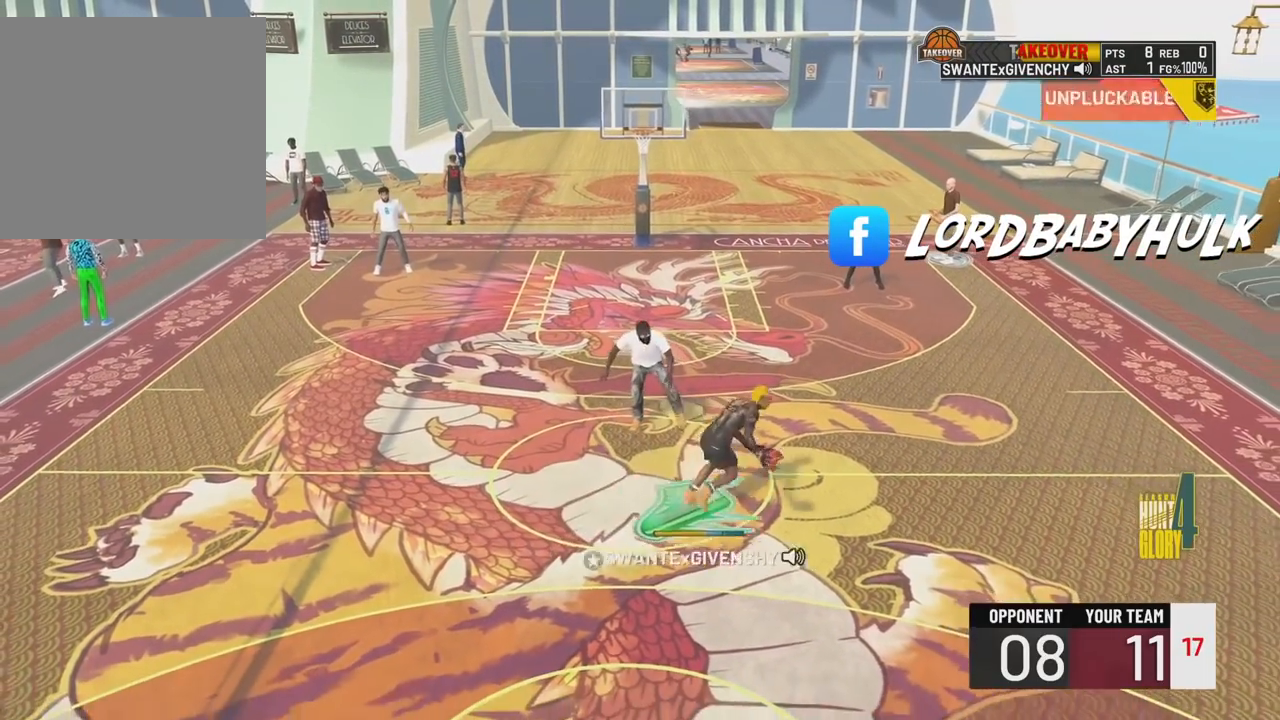
{"buttons": ["R2"], "left_stick": "center", "right_stick": "center", "events": [[367, "left_stick", "center"]]}
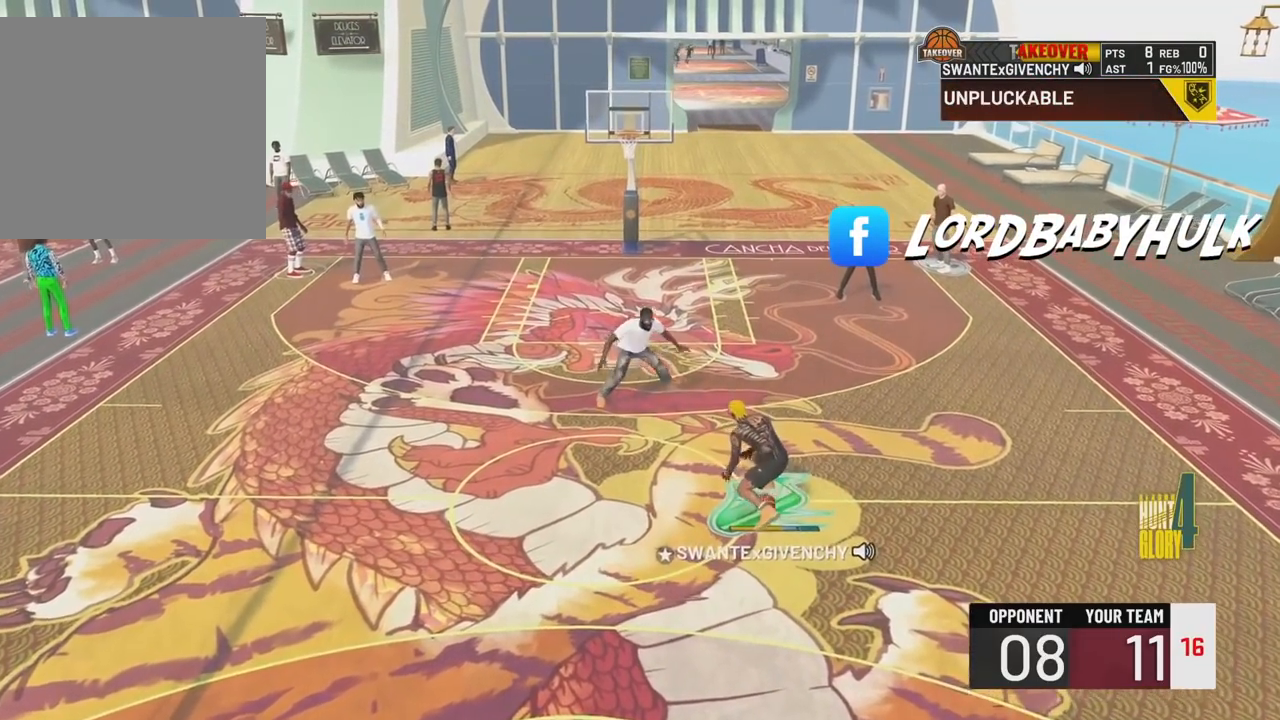
{"buttons": ["R2"], "left_stick": "up-right", "right_stick": "center", "events": [[33, "right_stick", "right"], [133, "right_stick", "center"], [300, "left_stick", "up-right"]]}
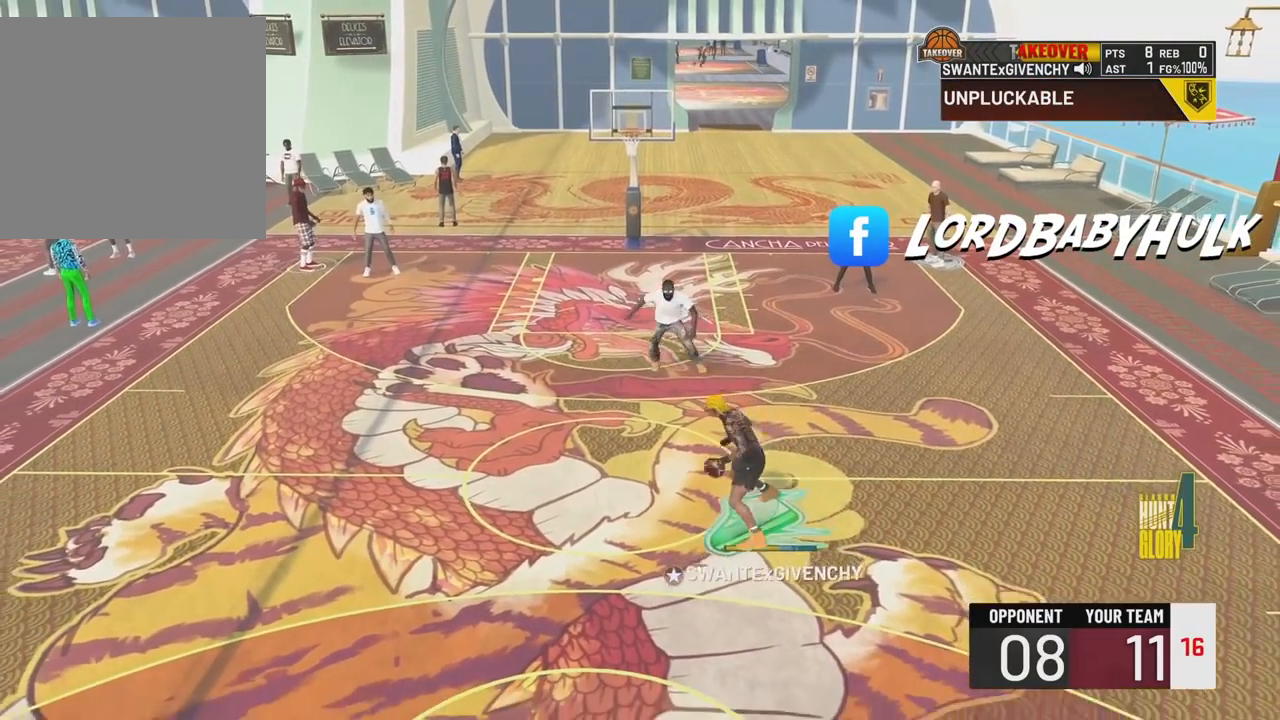
{"buttons": ["R2"], "left_stick": "up-right", "right_stick": "center", "events": []}
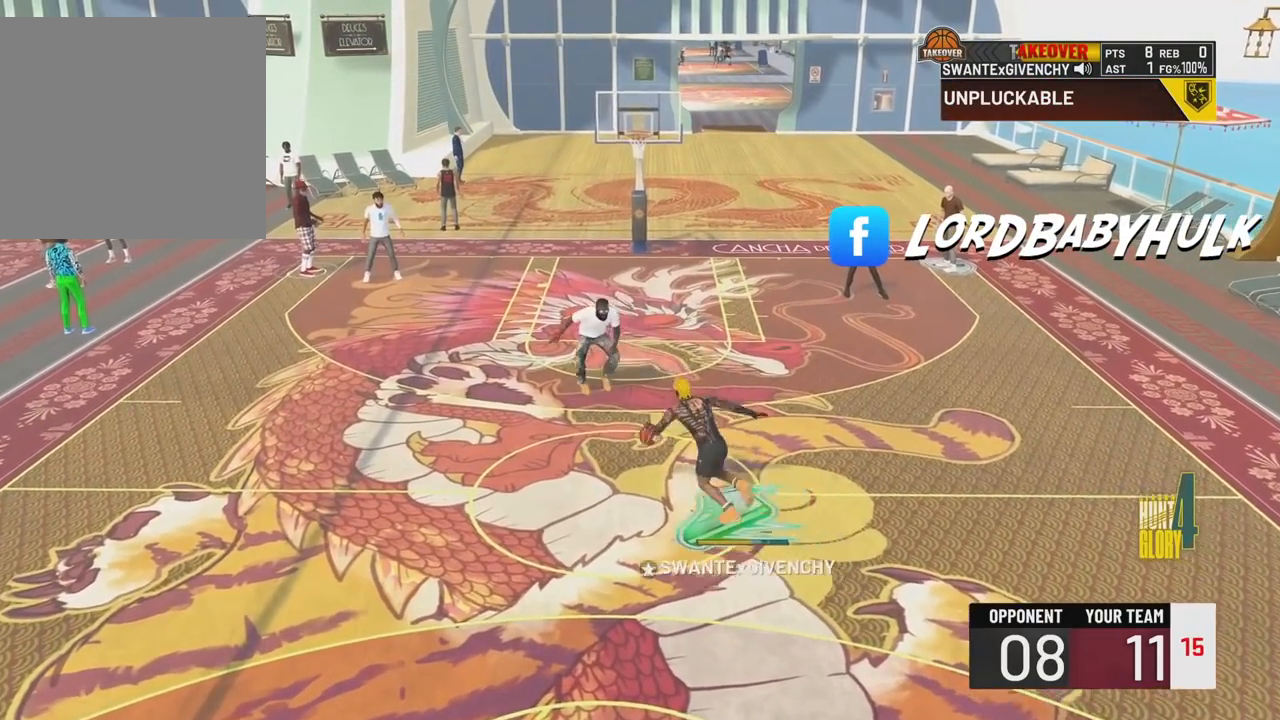
{"buttons": ["R2"], "left_stick": "down-left", "right_stick": "center", "events": [[183, "left_stick", "center"], [367, "right_stick", "up-left"], [433, "left_stick", "down-left"], [467, "right_stick", "center"]]}
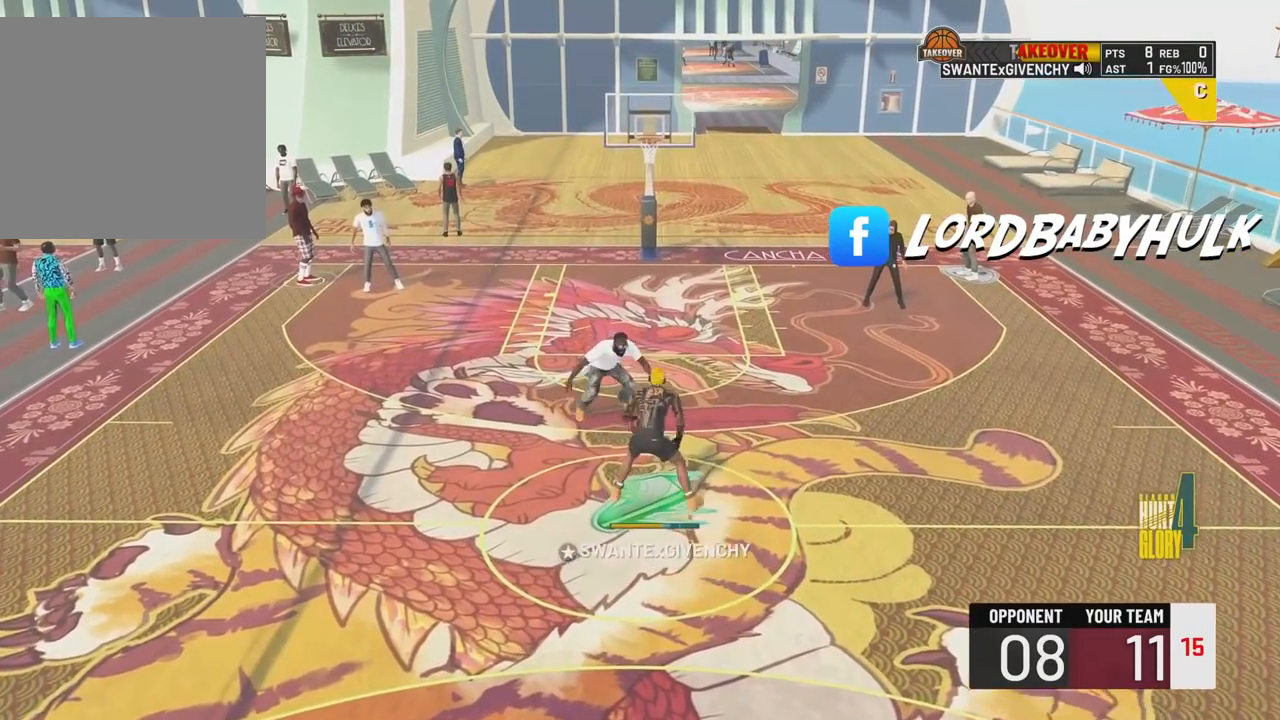
{"buttons": ["R2"], "left_stick": "down-left", "right_stick": "center", "events": [[50, "left_stick", "center"], [367, "left_stick", "down-left"]]}
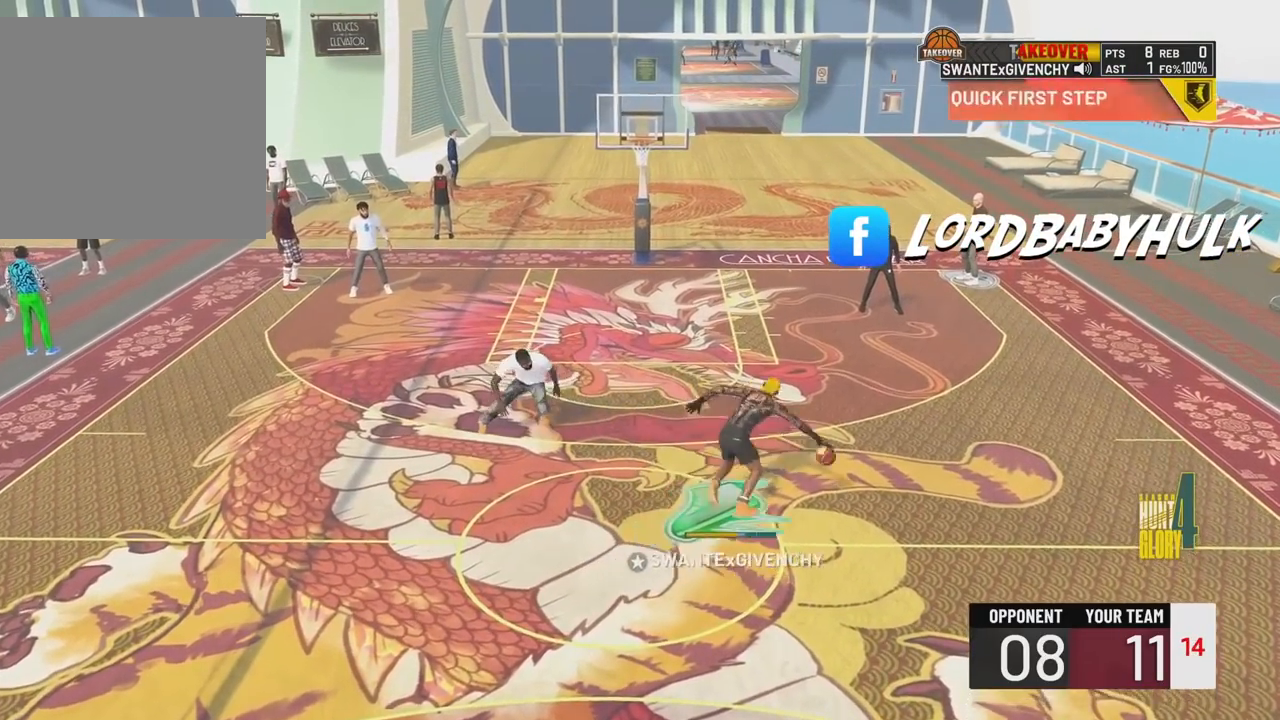
{"buttons": ["R2"], "left_stick": "down-left", "right_stick": "center", "events": [[133, "left_stick", "left"], [333, "left_stick", "down-left"]]}
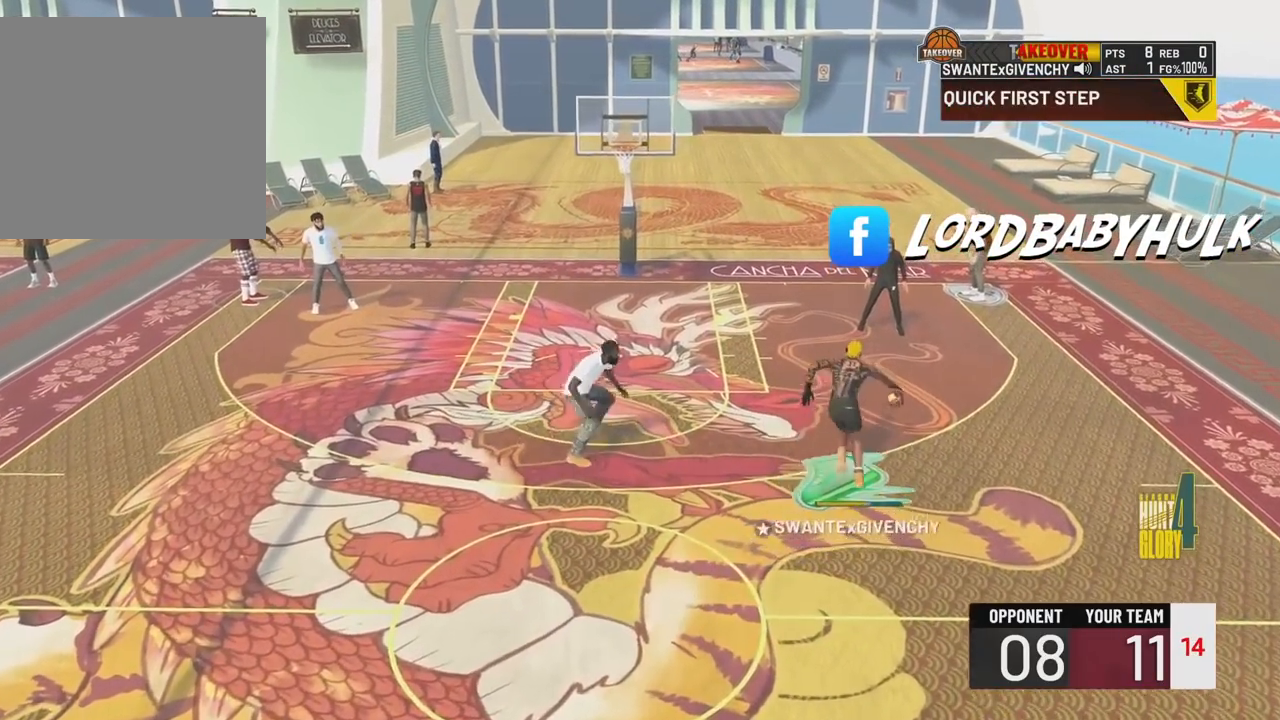
{"buttons": ["SQUARE"], "left_stick": "center", "right_stick": "center", "events": [[150, "left_stick", "center"], [183, "R2", "up"], [483, "SQUARE", "down"]]}
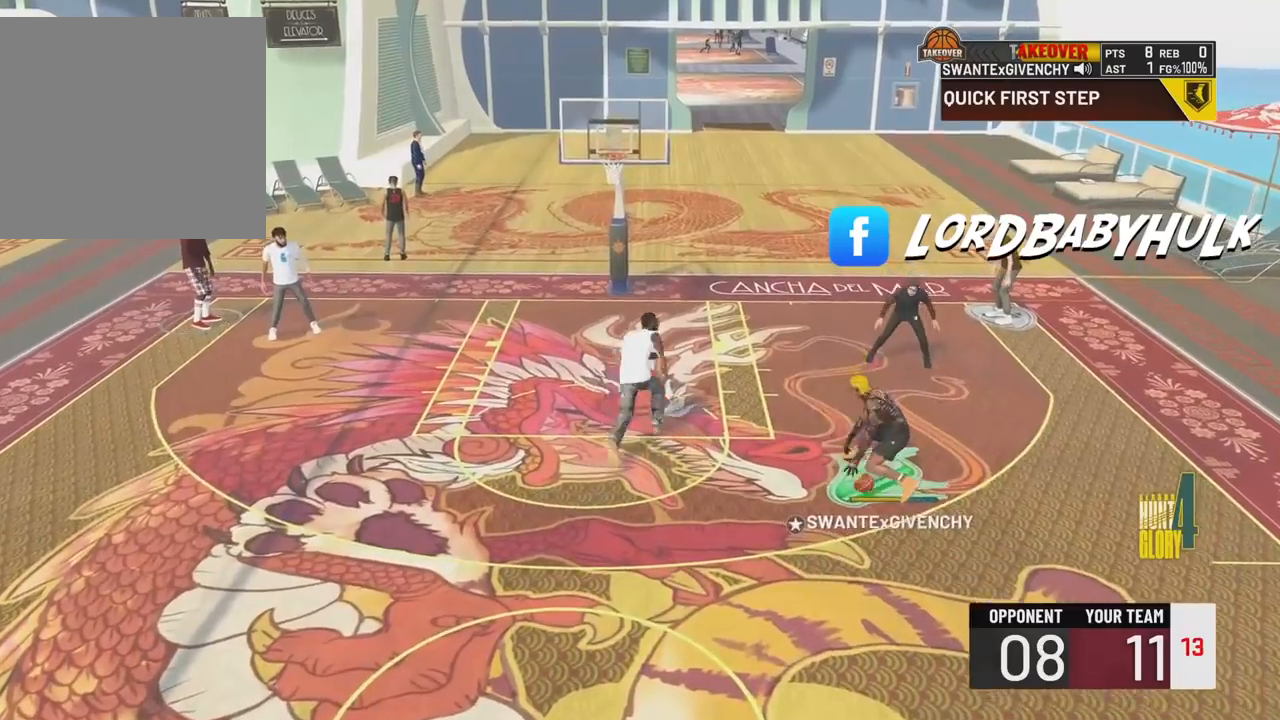
{"buttons": ["SQUARE"], "left_stick": "center", "right_stick": "center", "events": []}
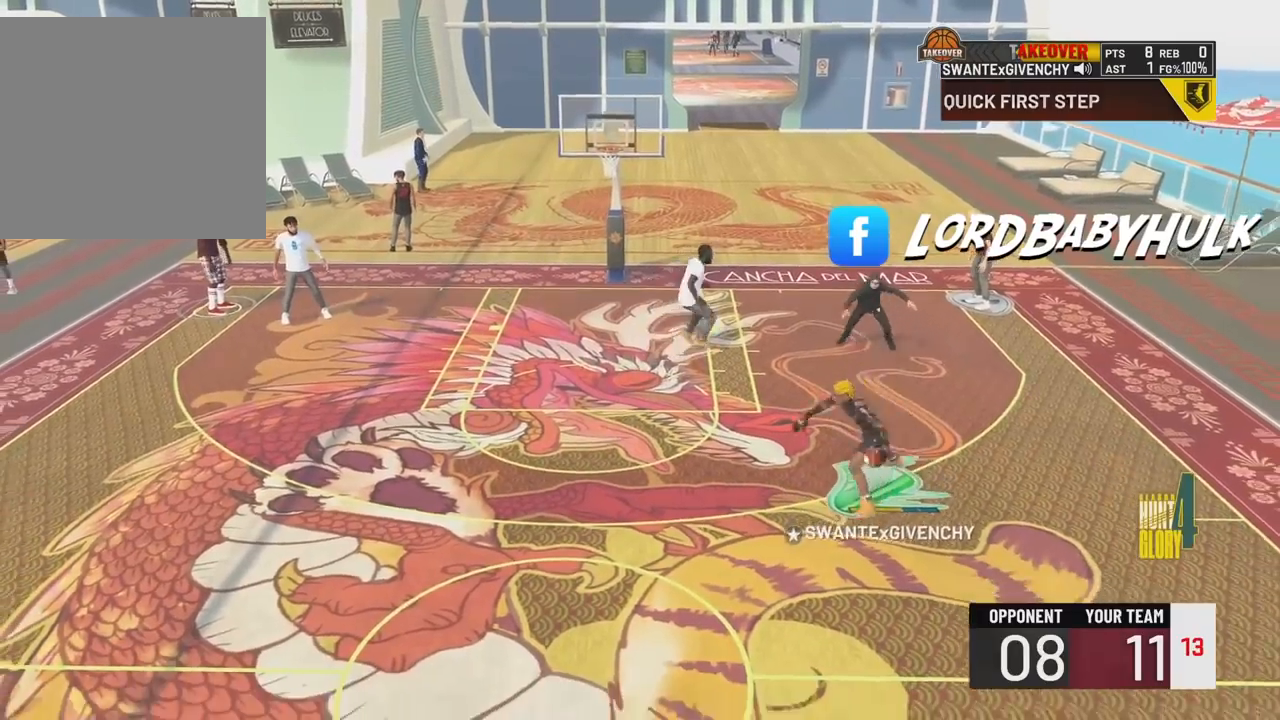
{"buttons": [], "left_stick": "center", "right_stick": "center", "events": [[300, "SQUARE", "up"]]}
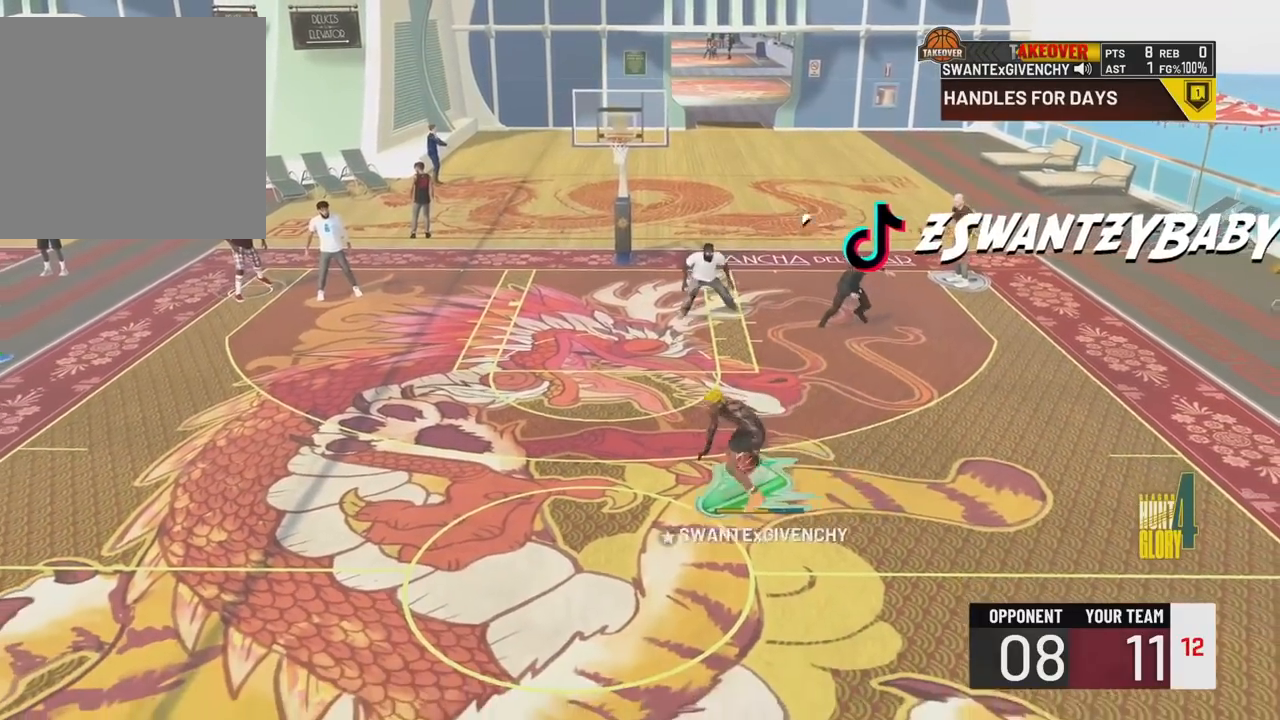
{"buttons": ["TRIANGLE"], "left_stick": "center", "right_stick": "center", "events": [[283, "TRIANGLE", "down"], [383, "TRIANGLE", "up"], [433, "TRIANGLE", "down"]]}
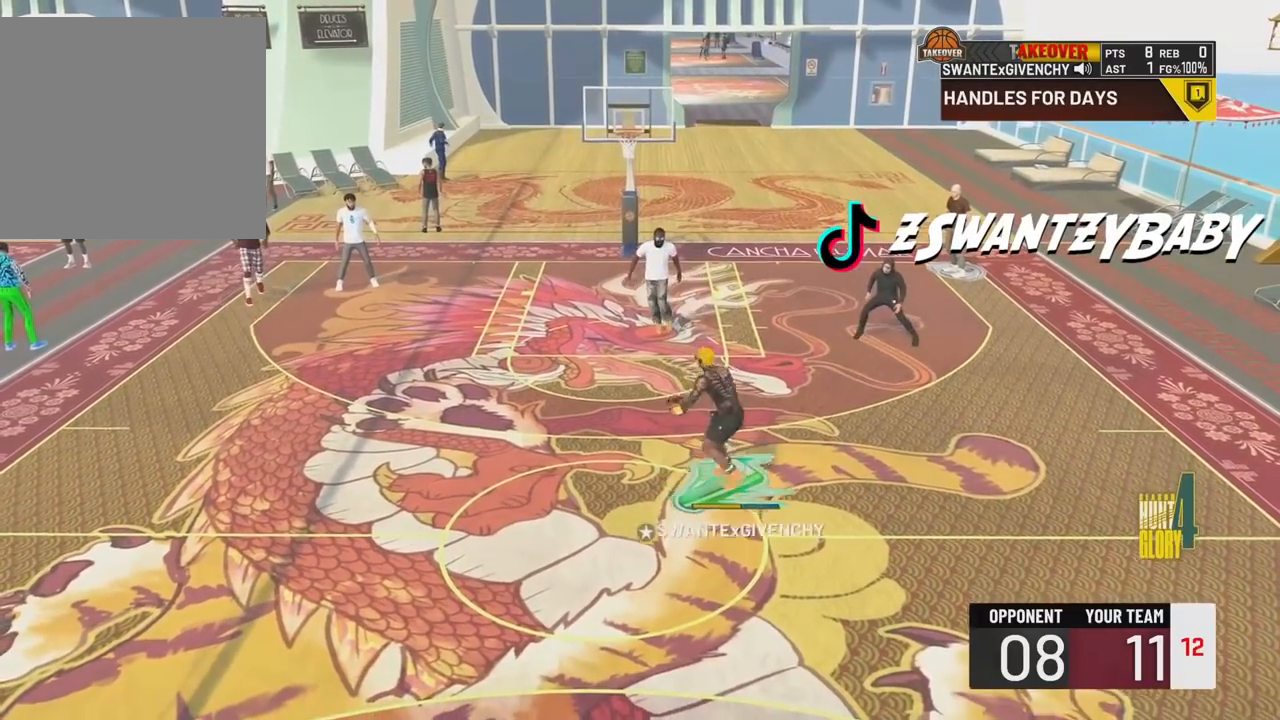
{"buttons": [], "left_stick": "center", "right_stick": "center", "events": [[33, "TRIANGLE", "up"], [117, "TRIANGLE", "down"], [217, "TRIANGLE", "up"], [267, "TRIANGLE", "down"], [383, "TRIANGLE", "up"]]}
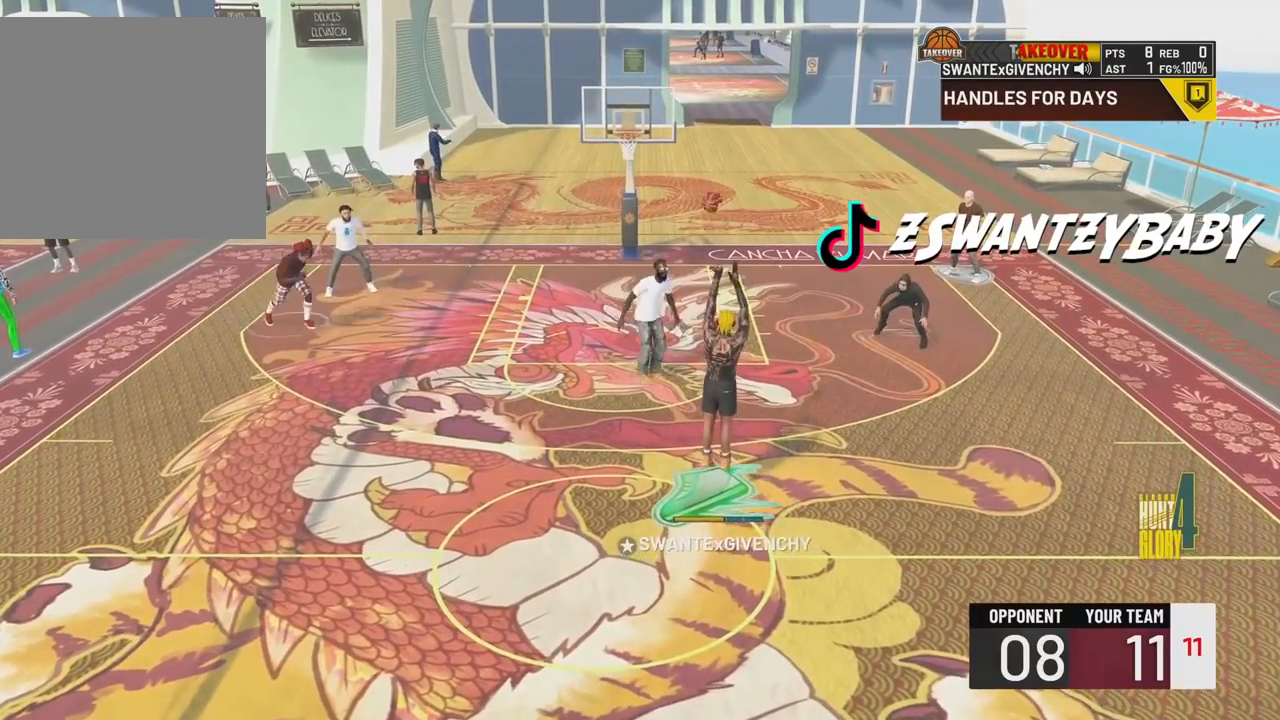
{"buttons": [], "left_stick": "center", "right_stick": "center", "events": []}
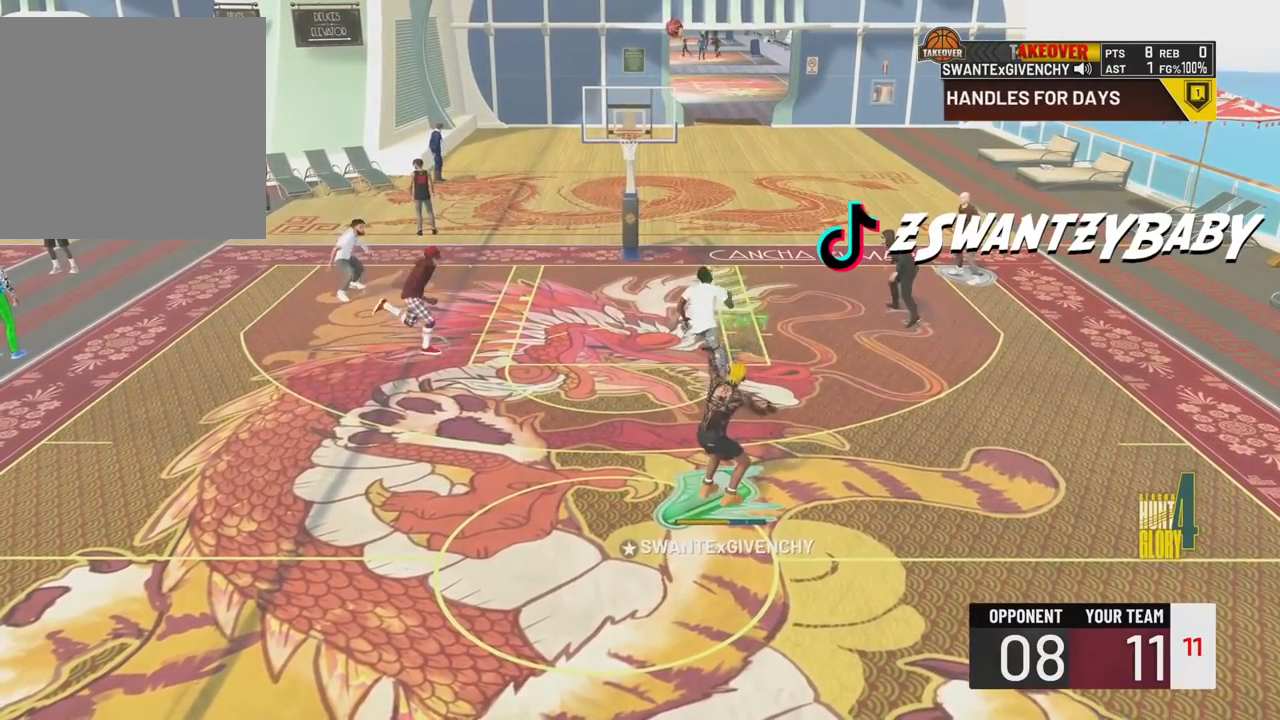
{"buttons": [], "left_stick": "up-right", "right_stick": "center", "events": [[450, "left_stick", "up-right"]]}
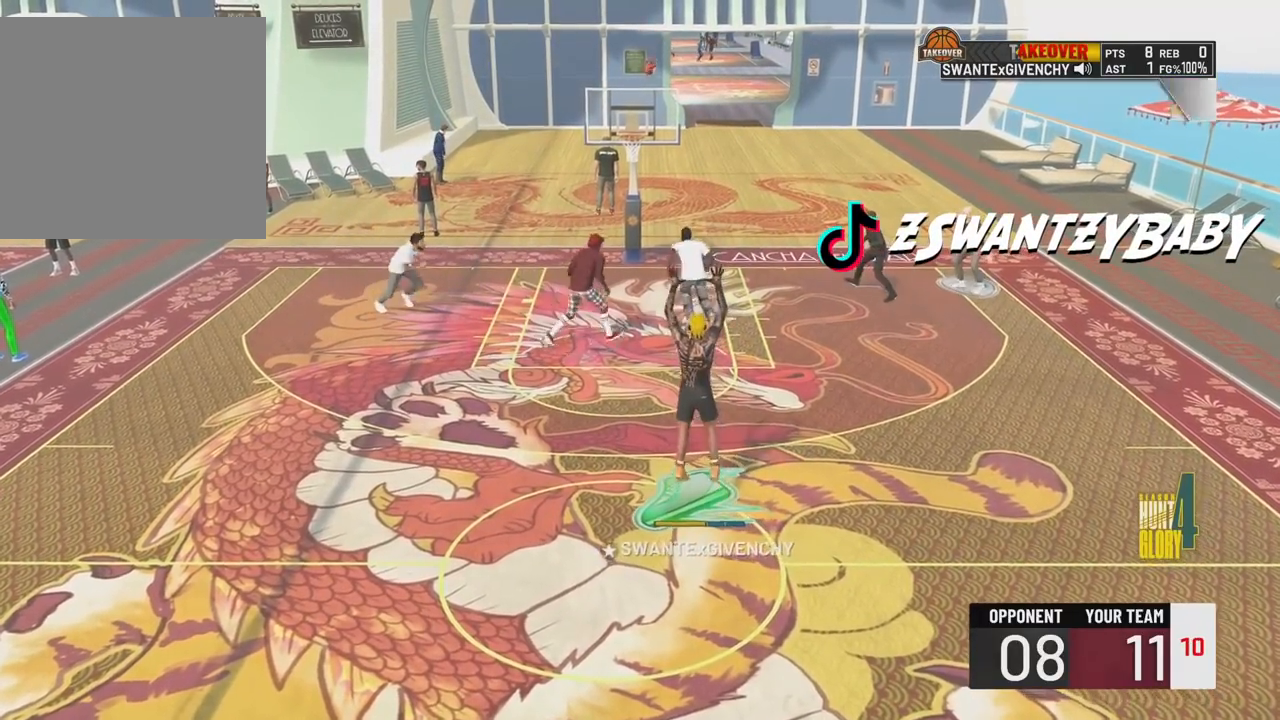
{"buttons": [], "left_stick": "up-right", "right_stick": "center", "events": []}
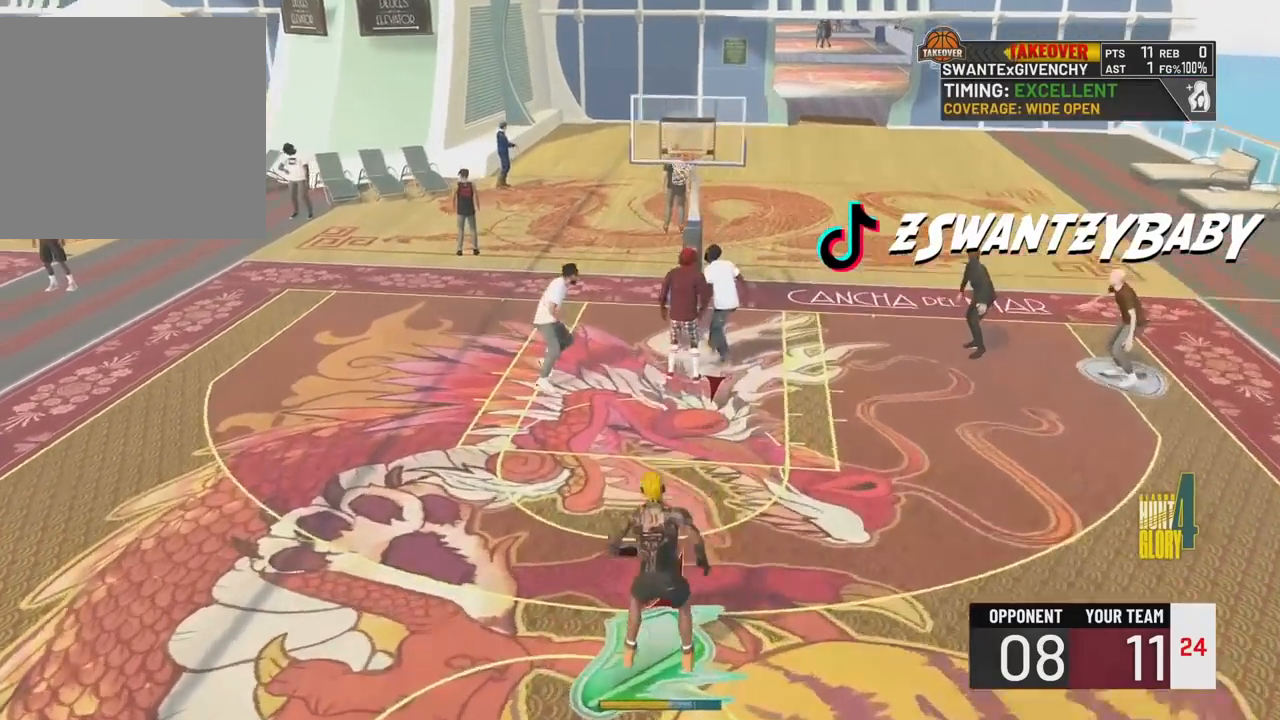
{"buttons": [], "left_stick": "up-right", "right_stick": "center", "events": []}
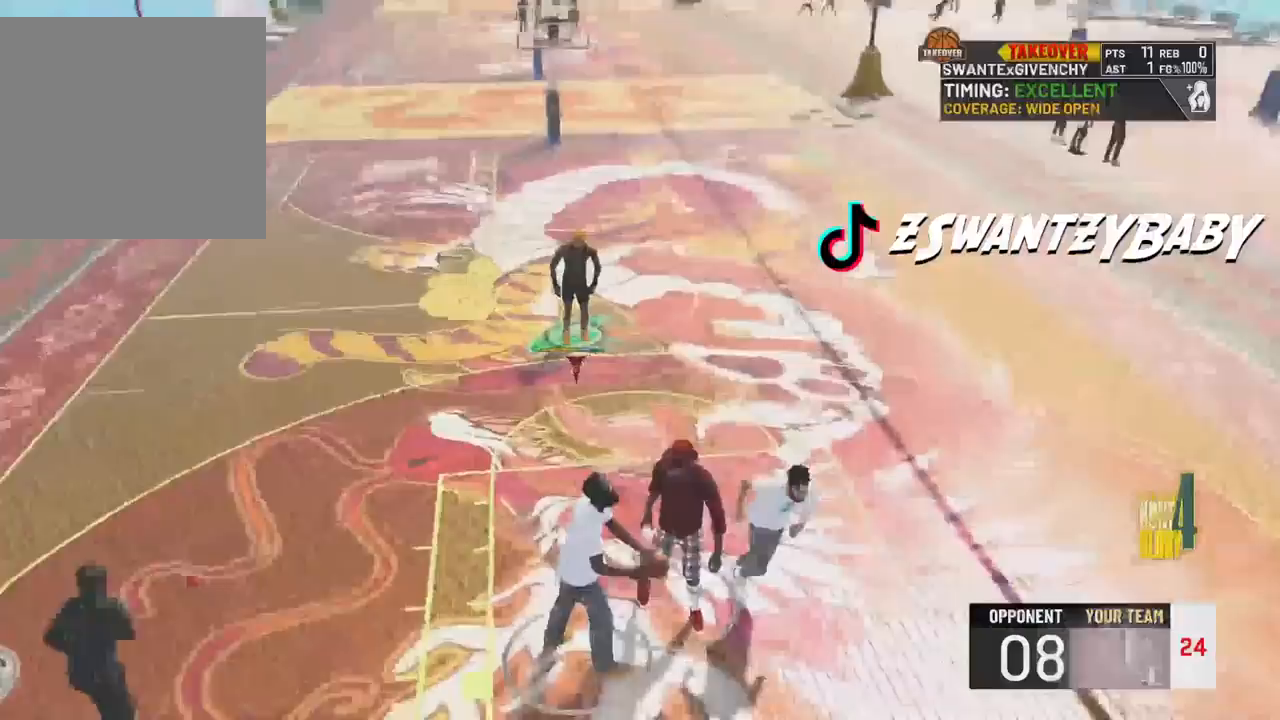
{"buttons": [], "left_stick": "center", "right_stick": "center", "events": [[50, "left_stick", "center"]]}
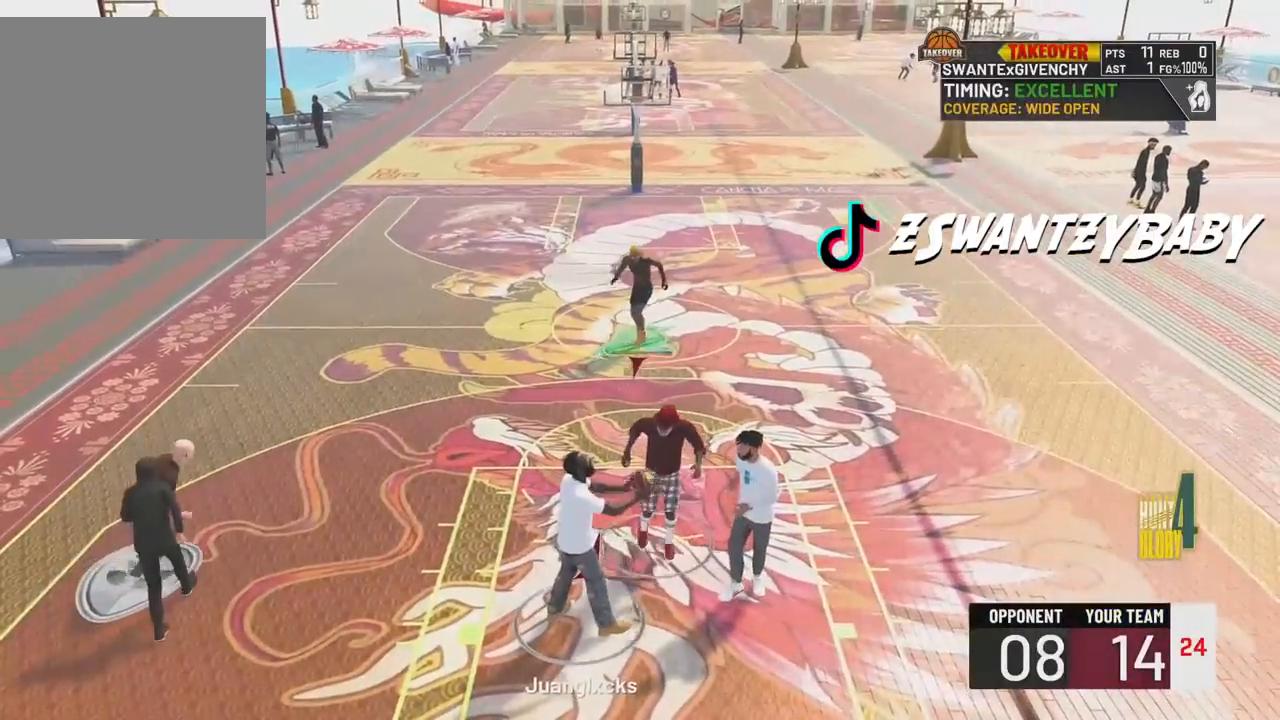
{"buttons": [], "left_stick": "center", "right_stick": "center", "events": []}
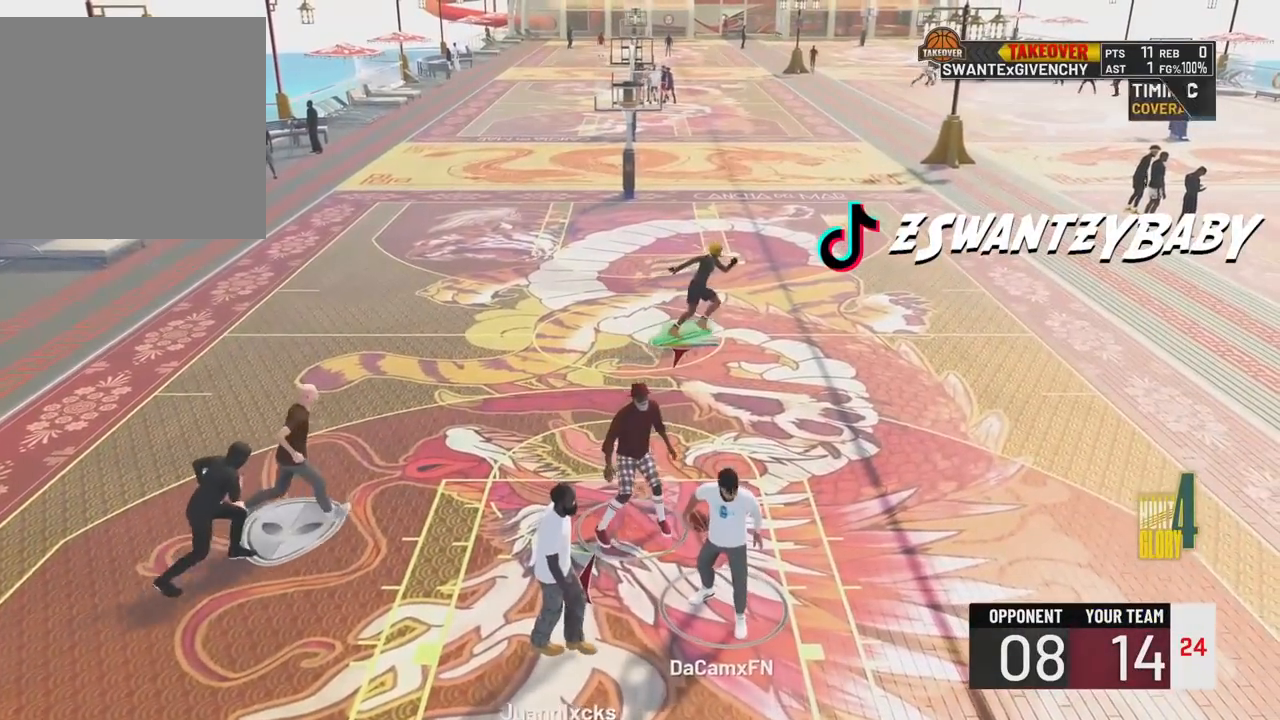
{"buttons": [], "left_stick": "left", "right_stick": "center", "events": [[183, "left_stick", "up-left"], [417, "left_stick", "left"]]}
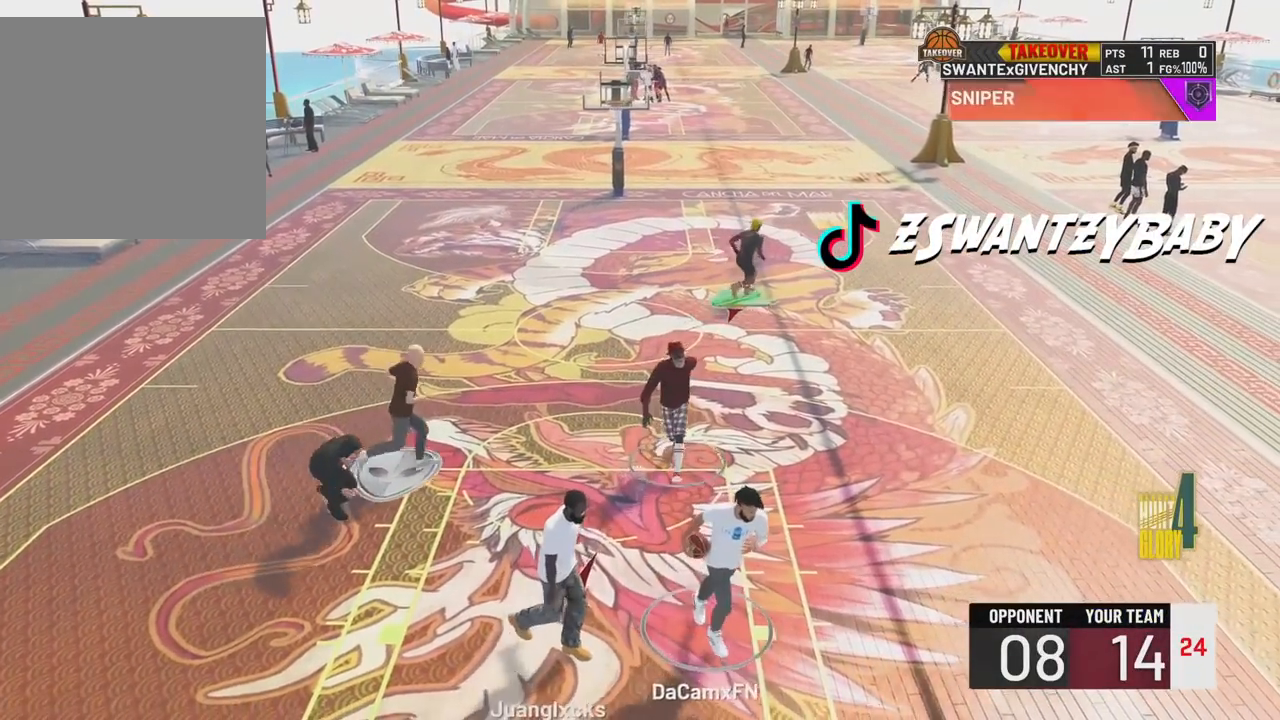
{"buttons": [], "left_stick": "left", "right_stick": "center", "events": []}
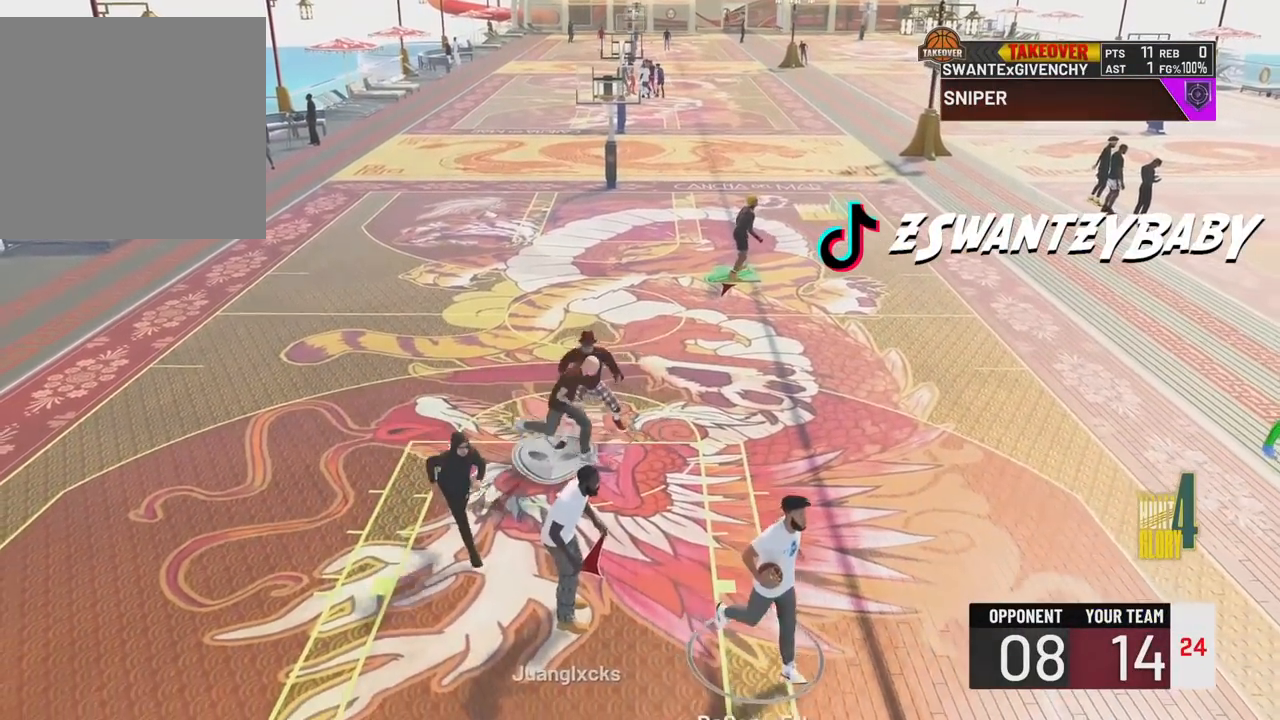
{"buttons": [], "left_stick": "left", "right_stick": "center", "events": []}
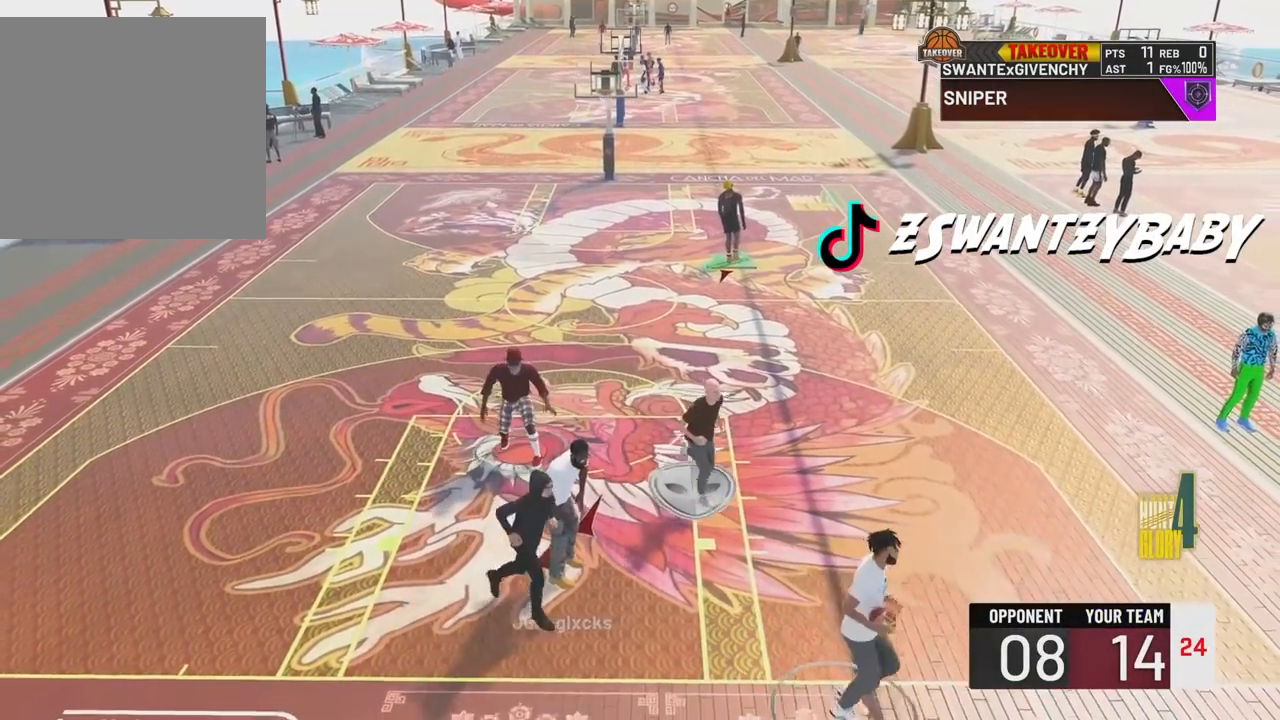
{"buttons": [], "left_stick": "up-left", "right_stick": "center", "events": [[483, "left_stick", "up-left"]]}
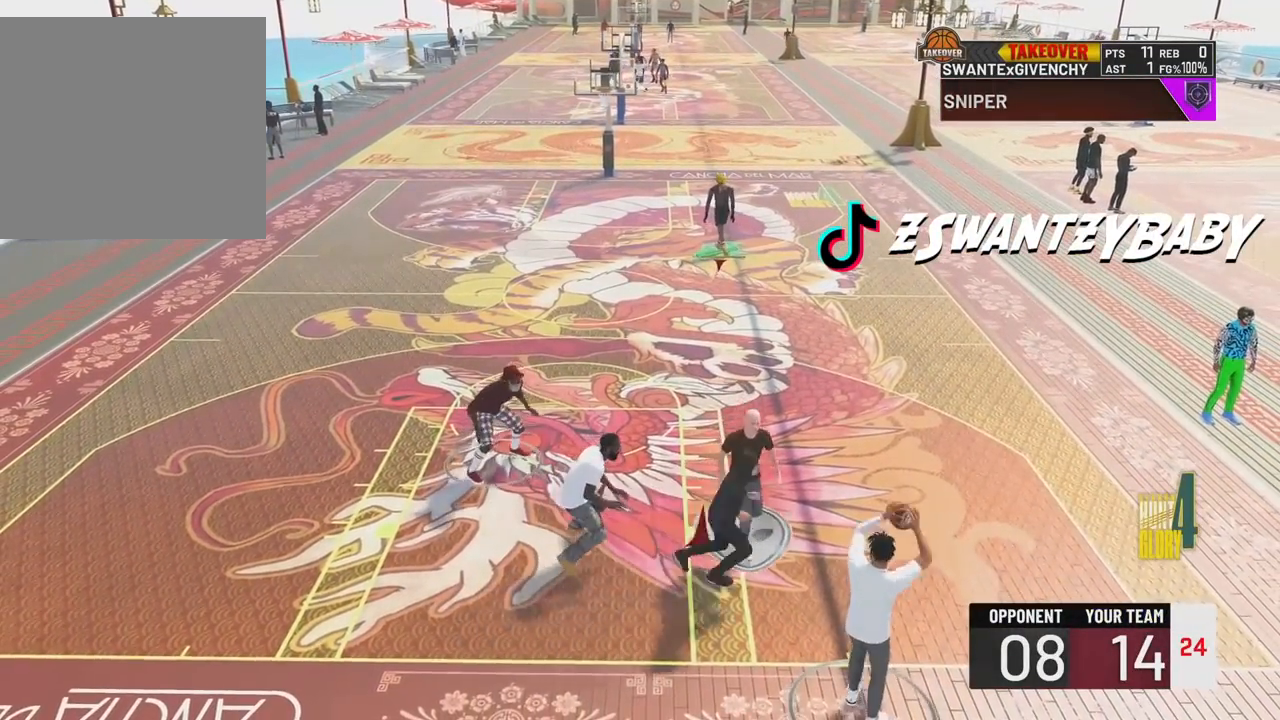
{"buttons": [], "left_stick": "up-left", "right_stick": "center", "events": []}
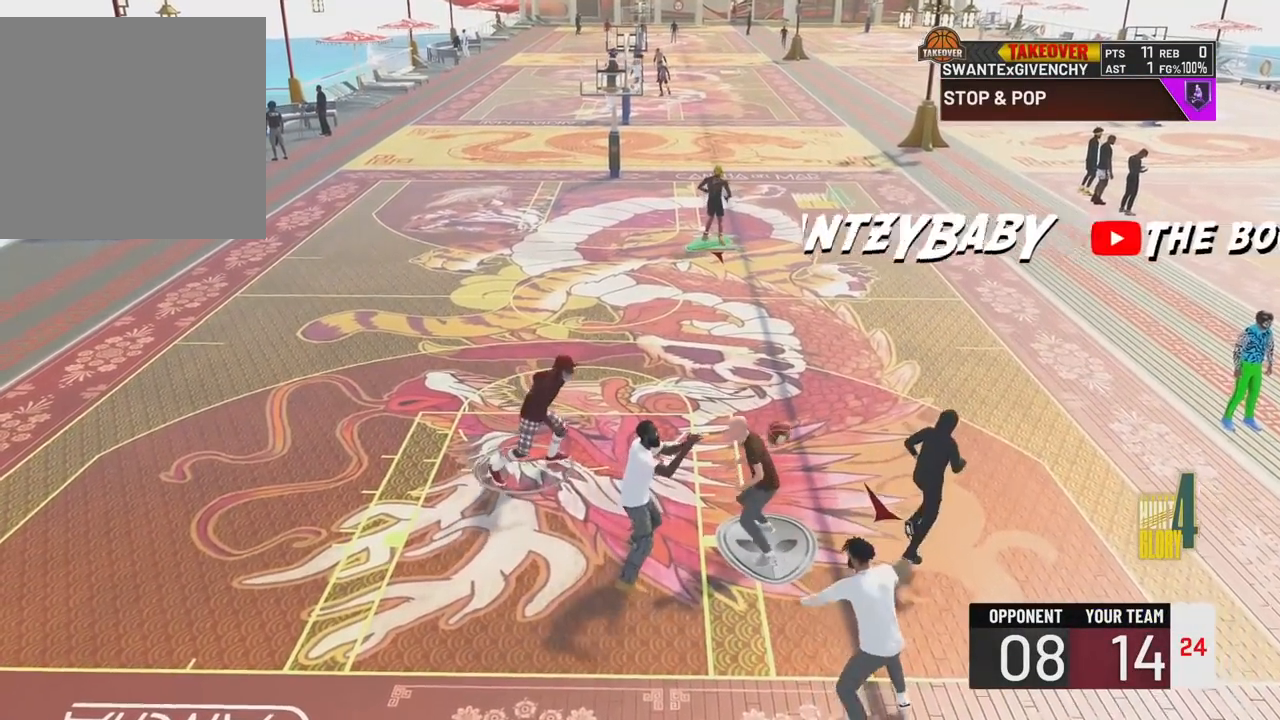
{"buttons": ["R2"], "left_stick": "down-left", "right_stick": "center", "events": [[50, "left_stick", "left"], [283, "R2", "down"], [383, "left_stick", "down-left"]]}
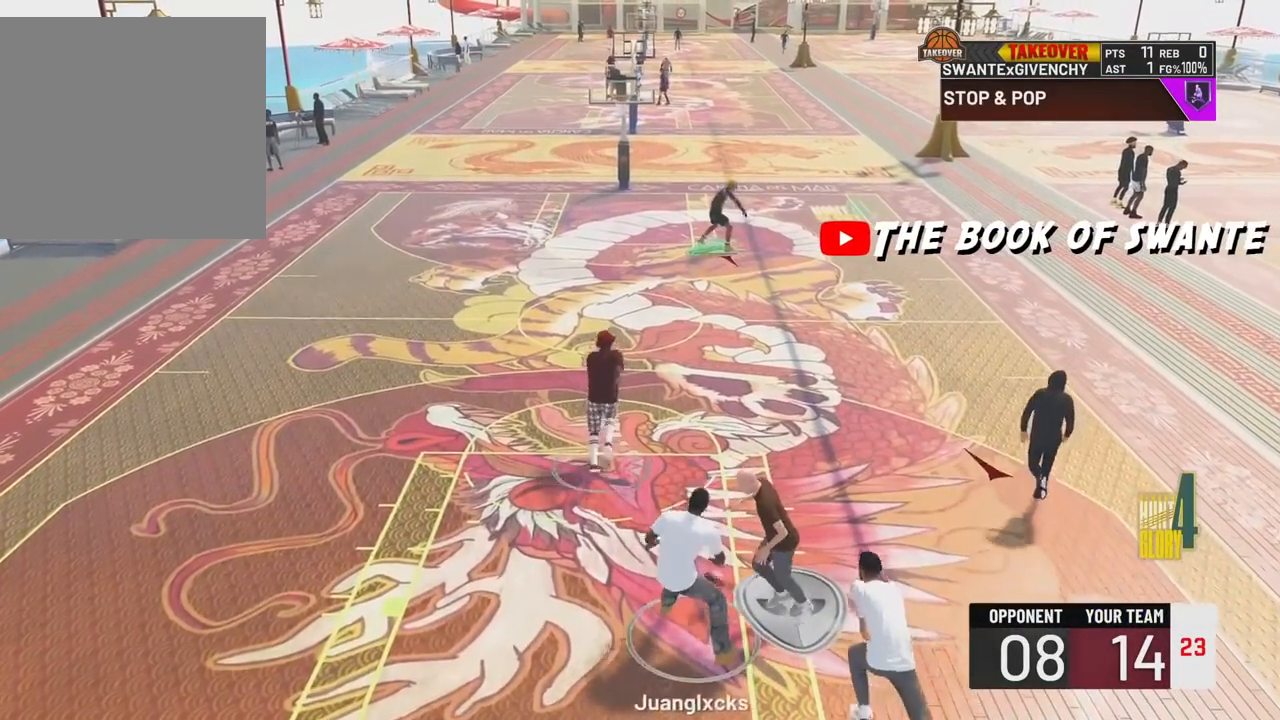
{"buttons": ["R2"], "left_stick": "right", "right_stick": "center", "events": [[100, "left_stick", "down-right"], [233, "left_stick", "right"]]}